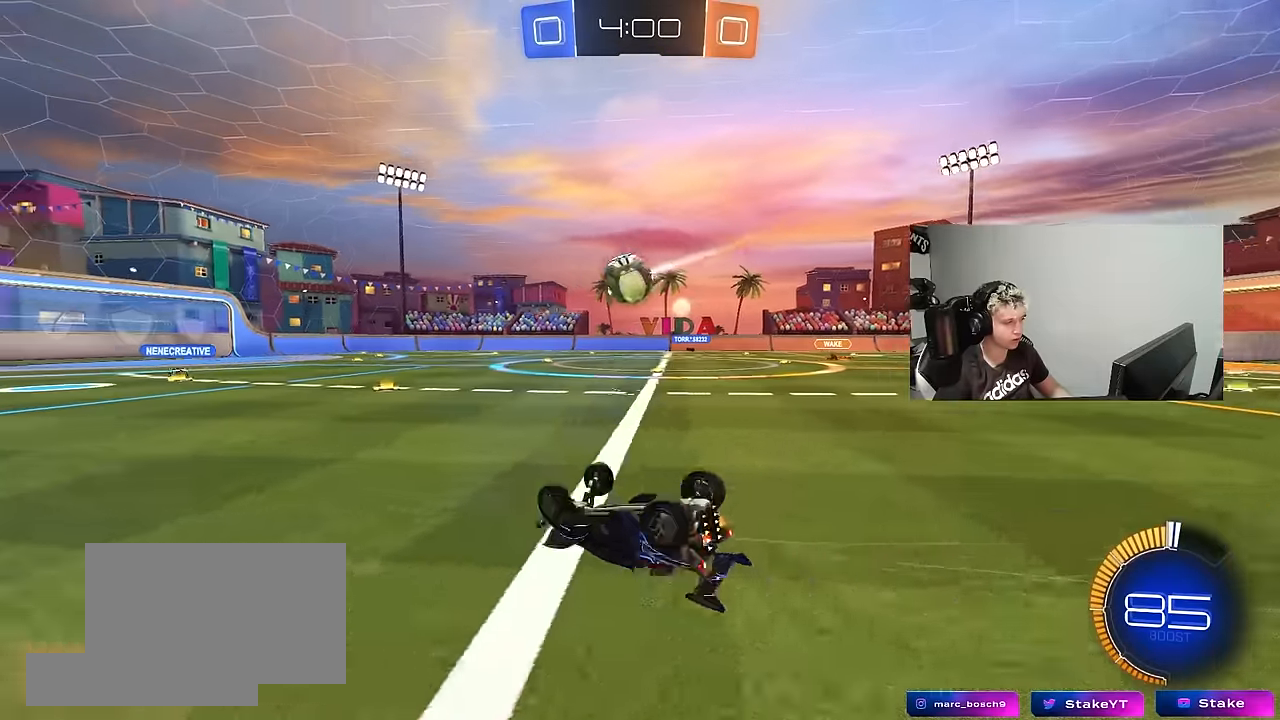
Gameplay with keyboard and mouse; each line is a JSON object with the keys and mouse buttons held at the frame after it. "events" lists presses ("down") and releases ("up") of "1", "2", "3", "4", "5", "a", "alt", "c", "caps_lock", "ctrl", "d", "e", "f", "g", "q", "r", "s", "shift", "space", "t", "v", "w", "x", "z", "mouse_left", "mouse_wheel" and "mouse_right" between this image and that frame as [ms after this image, input, new state], when the widget could be followed in between. "mouse_left", "mouse_wheel", "mouse_right" = the "left", "wheel", "right" buttons of the "mouse" list. No other keys are recorded. "wheel" means that the mouse wheel is clicked or scrolled. "mouse_move" is the direction in which the mouse moves at that frame (one of eight, or "still"), when it could be read. Not read: tab.
{"keys": ["d"], "mouse": [], "mouse_move": "still", "events": [[67, "s", "down"], [300, "s", "up"], [350, "a", "up"], [350, "shift", "up"], [484, "d", "down"]]}
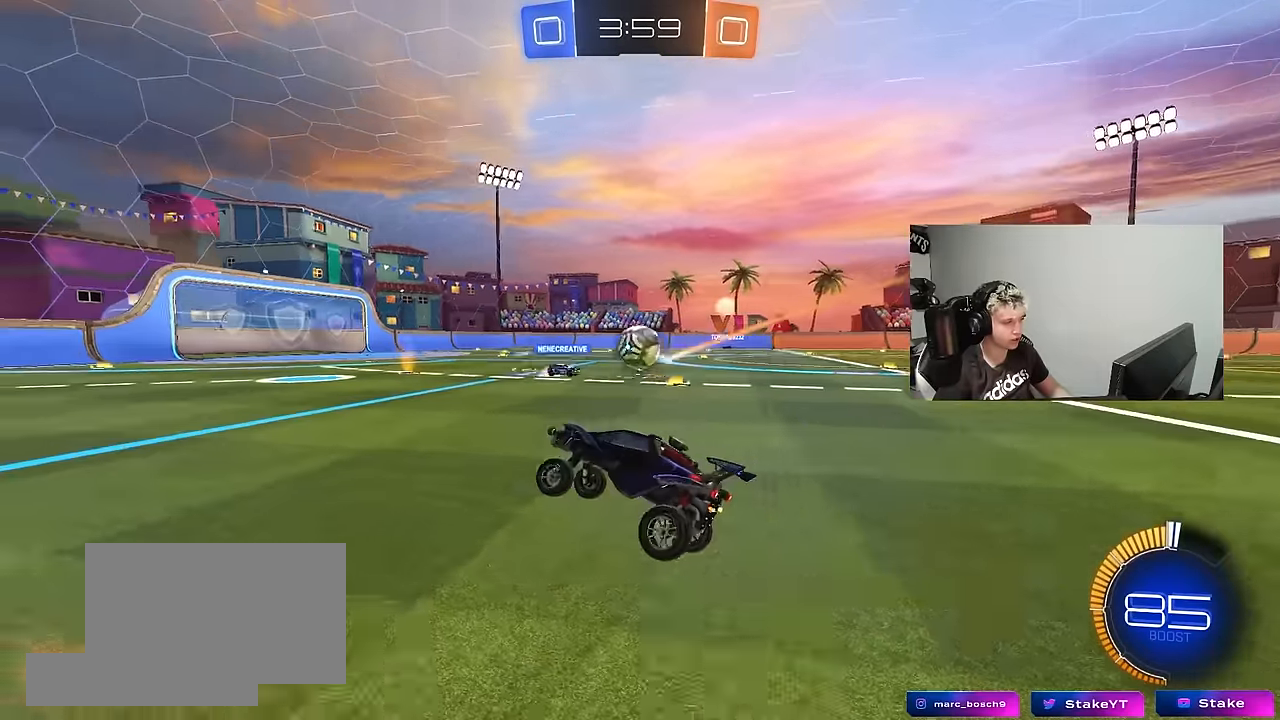
{"keys": ["d", "w"], "mouse": [], "mouse_move": "still", "events": [[34, "w", "down"], [367, "shift", "down"], [500, "shift", "up"]]}
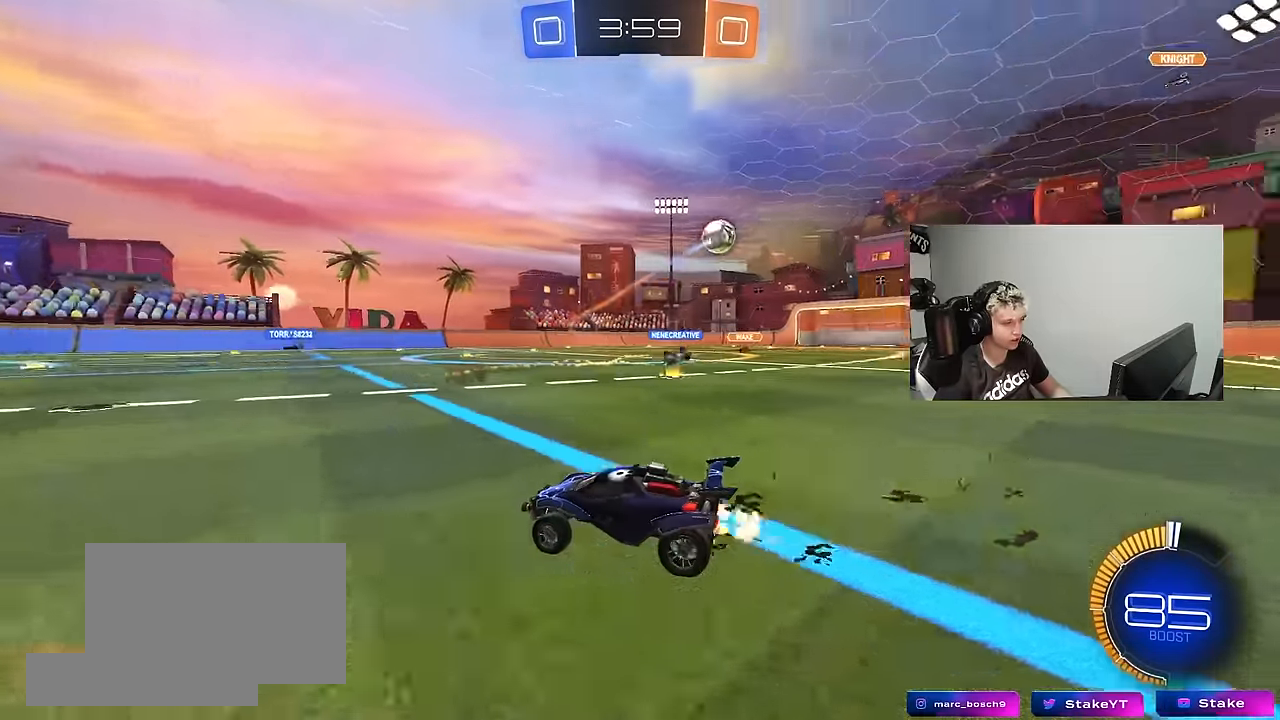
{"keys": ["w"], "mouse": [], "mouse_move": "still", "events": [[234, "shift", "down"], [334, "shift", "up"], [467, "d", "up"]]}
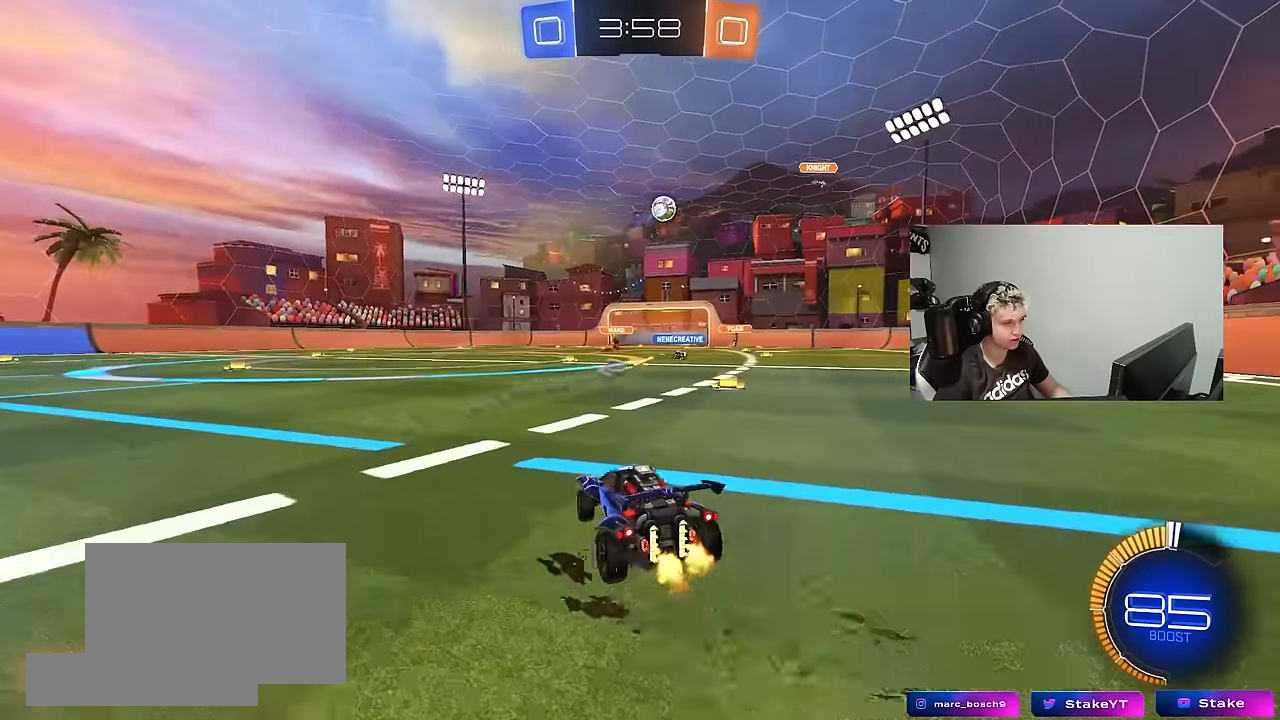
{"keys": ["w"], "mouse": [], "mouse_move": "still", "events": []}
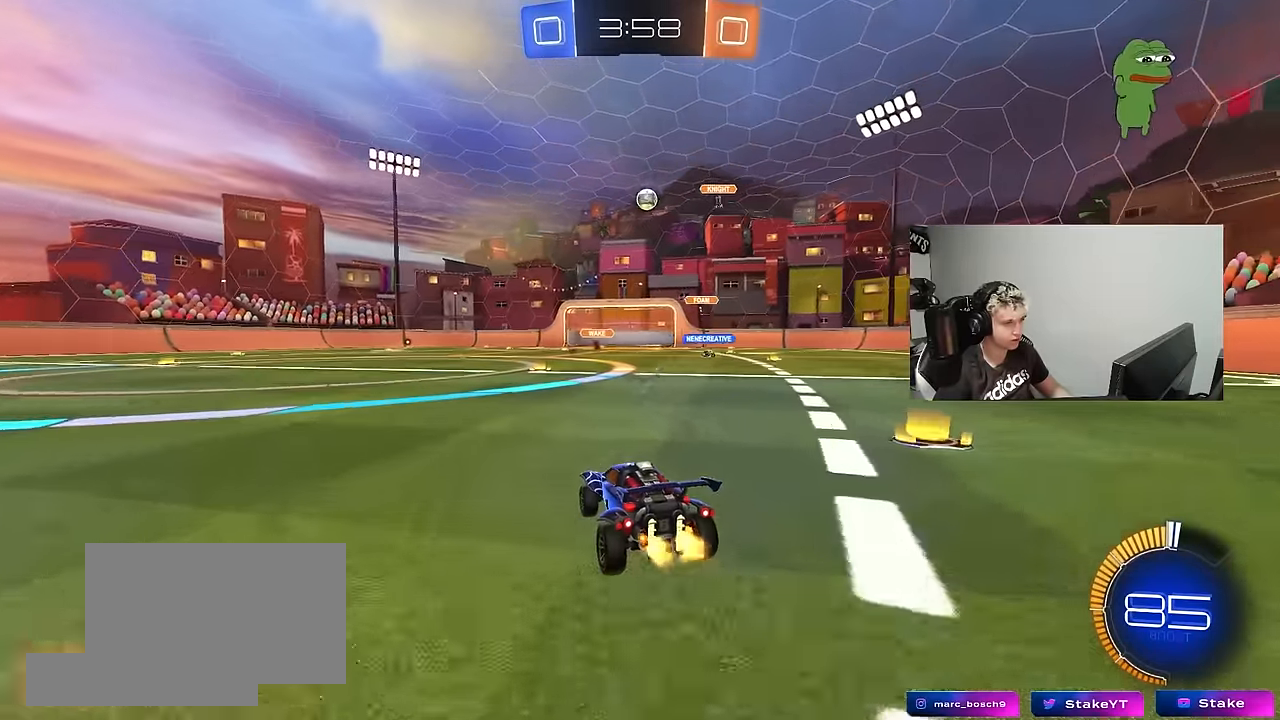
{"keys": ["w"], "mouse": [], "mouse_move": "still", "events": []}
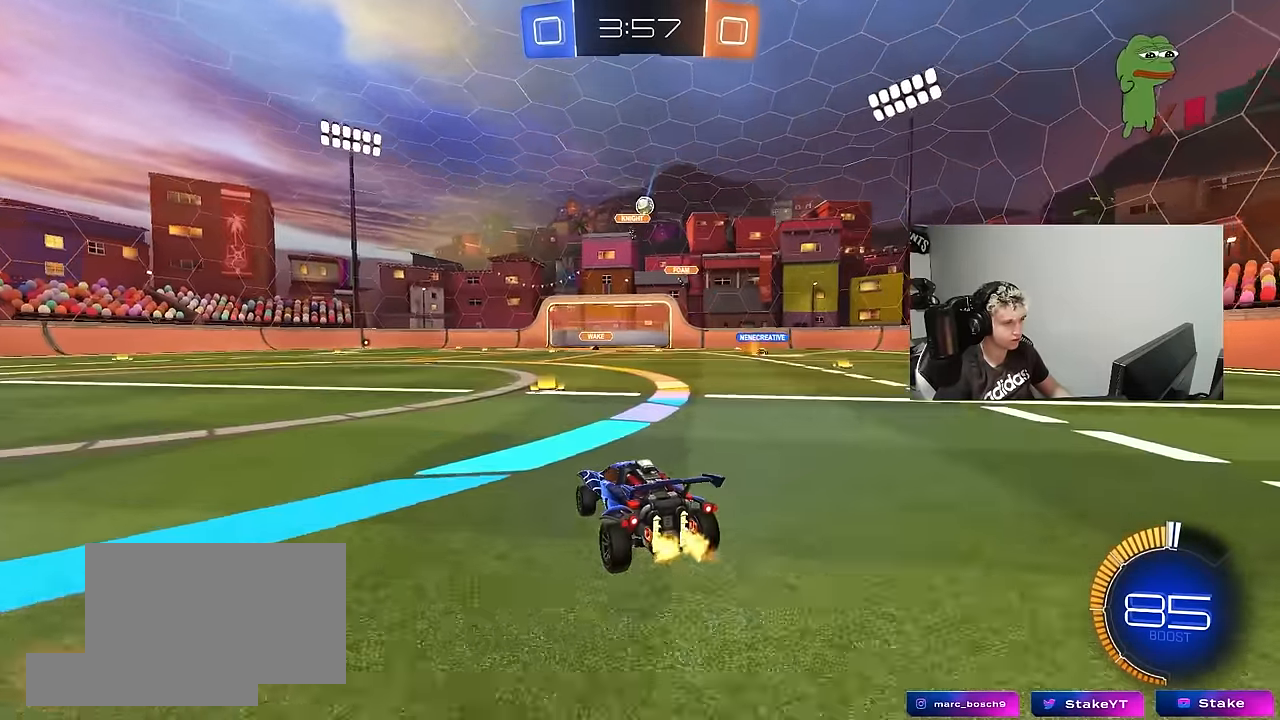
{"keys": ["a", "w"], "mouse": [], "mouse_move": "still", "events": [[234, "mouse_left", "down"], [284, "a", "down"], [467, "mouse_left", "up"]]}
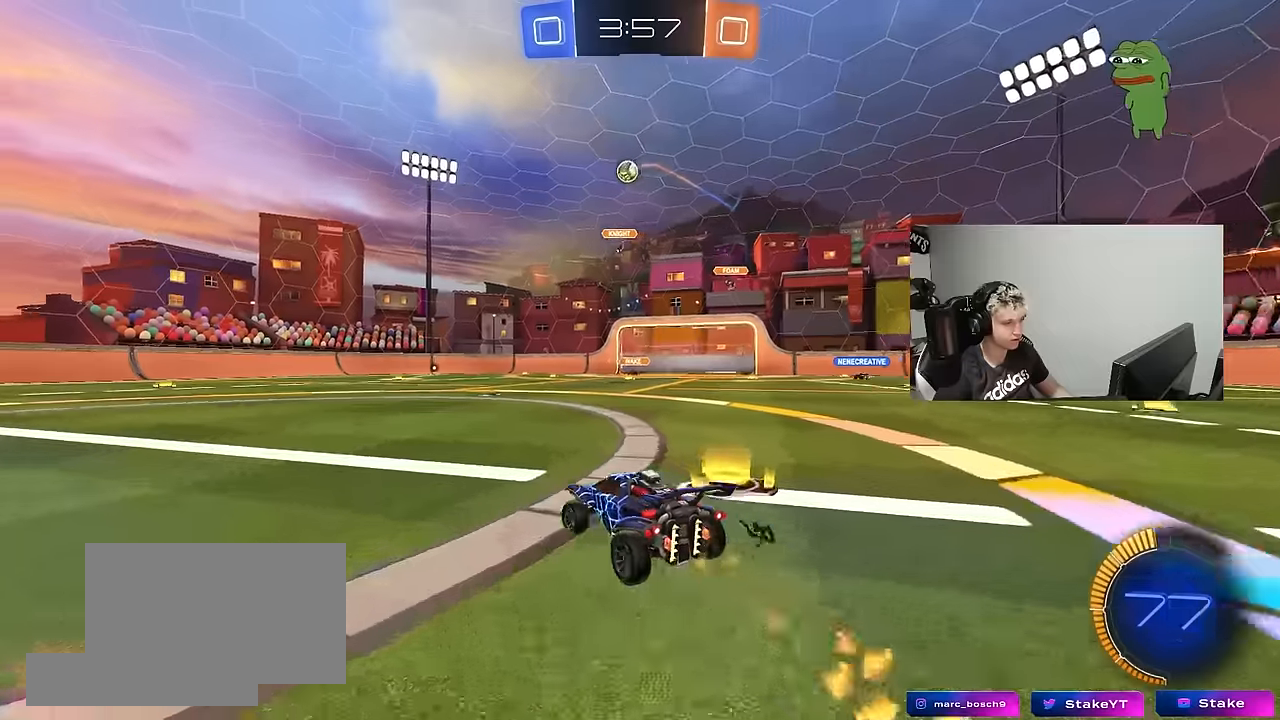
{"keys": ["d", "w"], "mouse": ["left"], "mouse_move": "still", "events": [[400, "a", "up"], [400, "mouse_left", "down"], [450, "d", "down"]]}
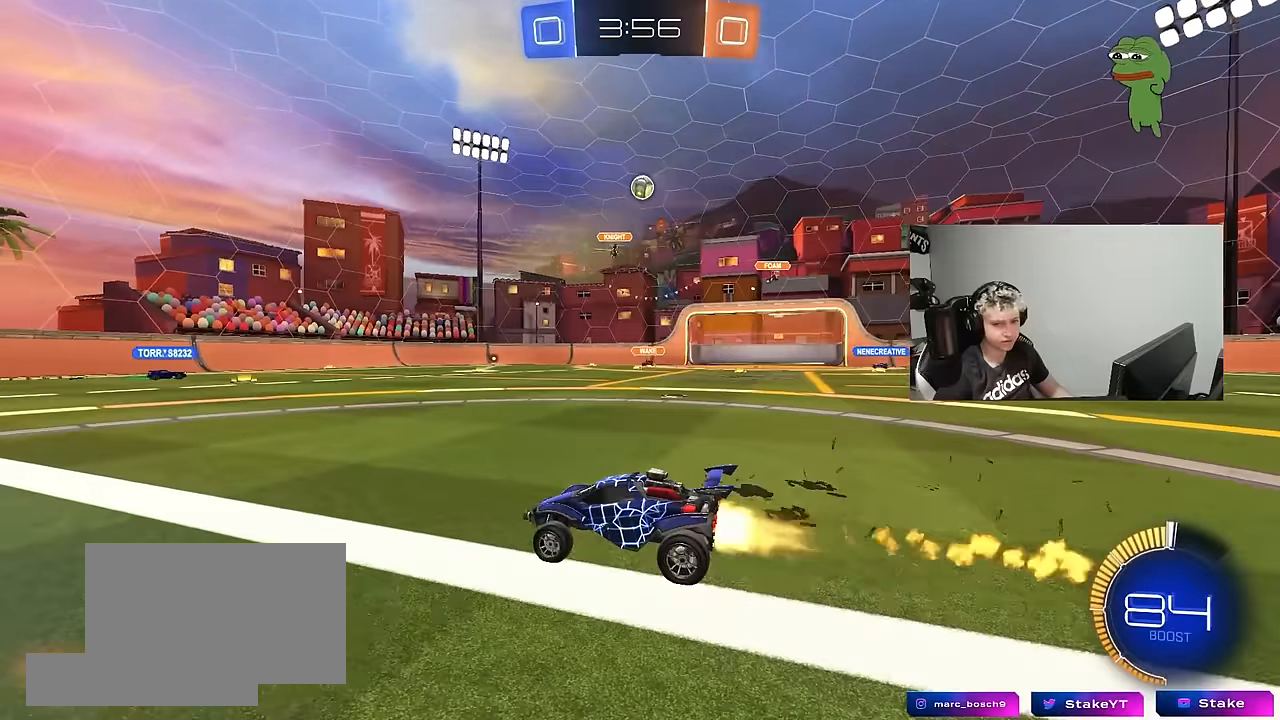
{"keys": ["d", "w"], "mouse": [], "mouse_move": "still", "events": [[84, "d", "up"], [84, "mouse_left", "up"], [317, "a", "down"], [450, "a", "up"], [500, "d", "down"]]}
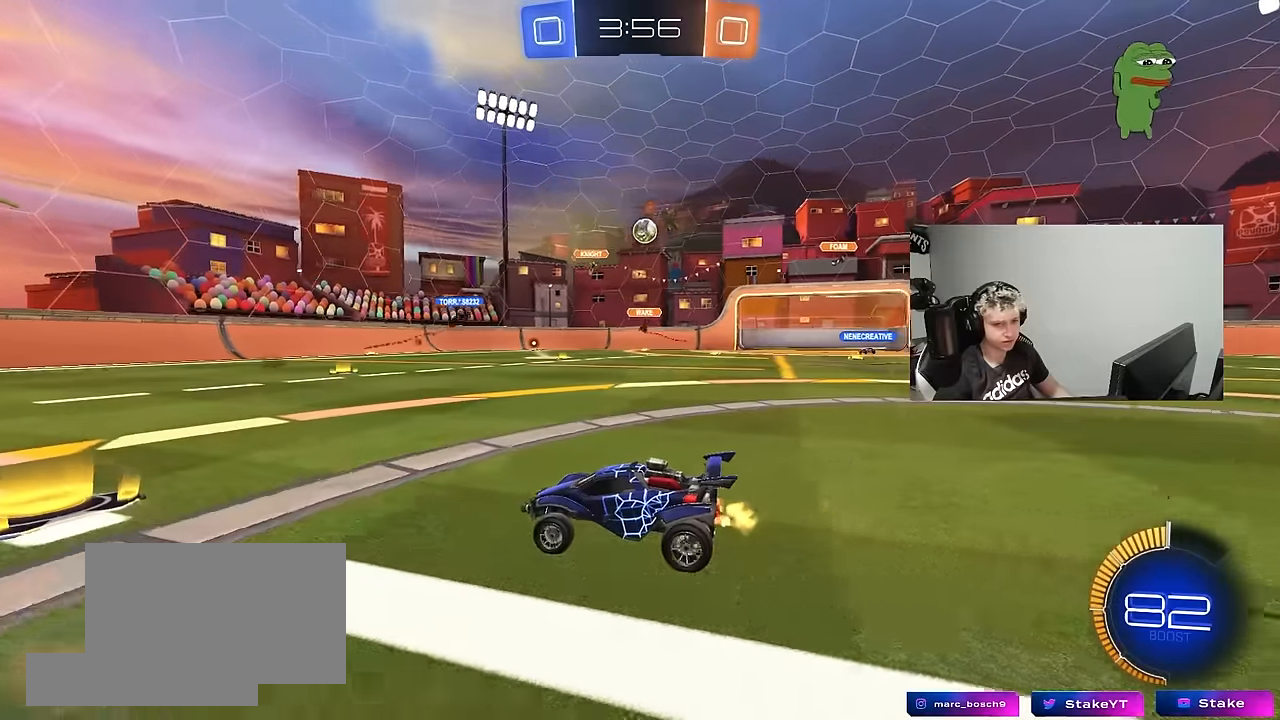
{"keys": ["d", "w"], "mouse": [], "mouse_move": "still", "events": [[150, "shift", "down"], [200, "shift", "up"], [284, "d", "up"], [334, "d", "down"]]}
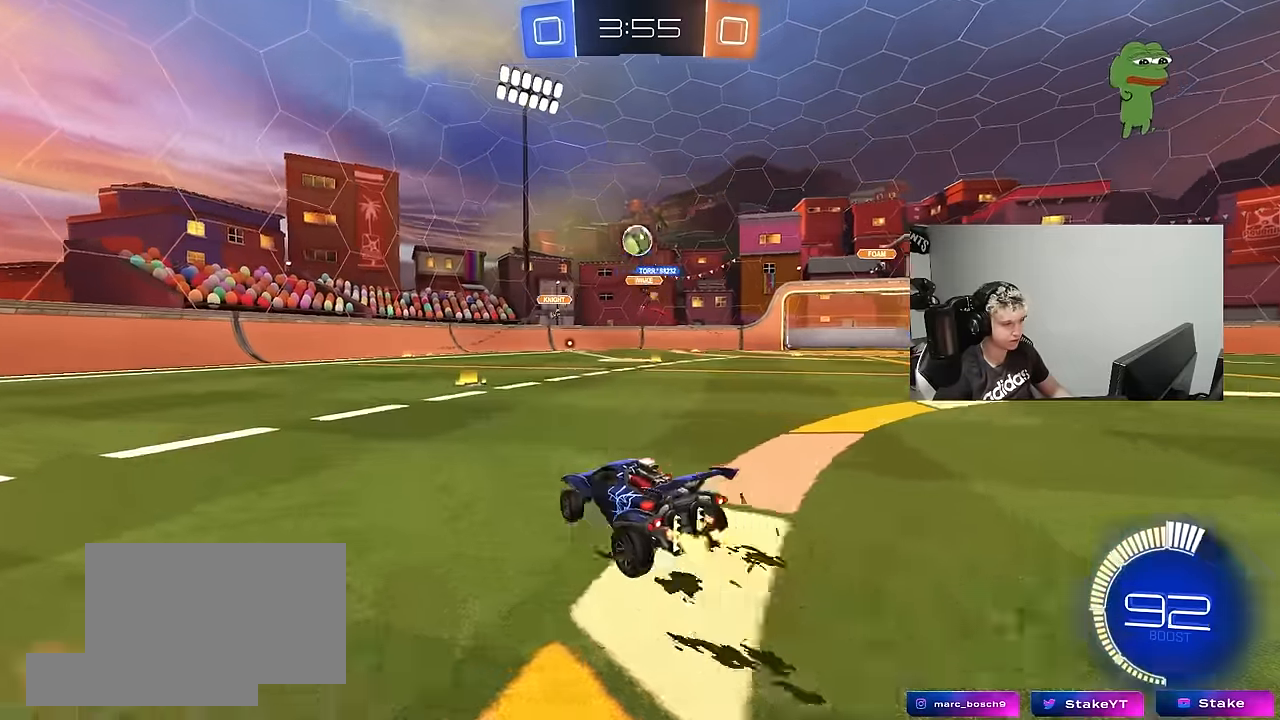
{"keys": ["a", "w"], "mouse": [], "mouse_move": "left", "events": [[17, "shift", "down"], [167, "a", "down"], [167, "d", "up"], [167, "shift", "up"], [167, "w", "up"], [250, "shift", "down"], [350, "w", "down"], [400, "shift", "up"]]}
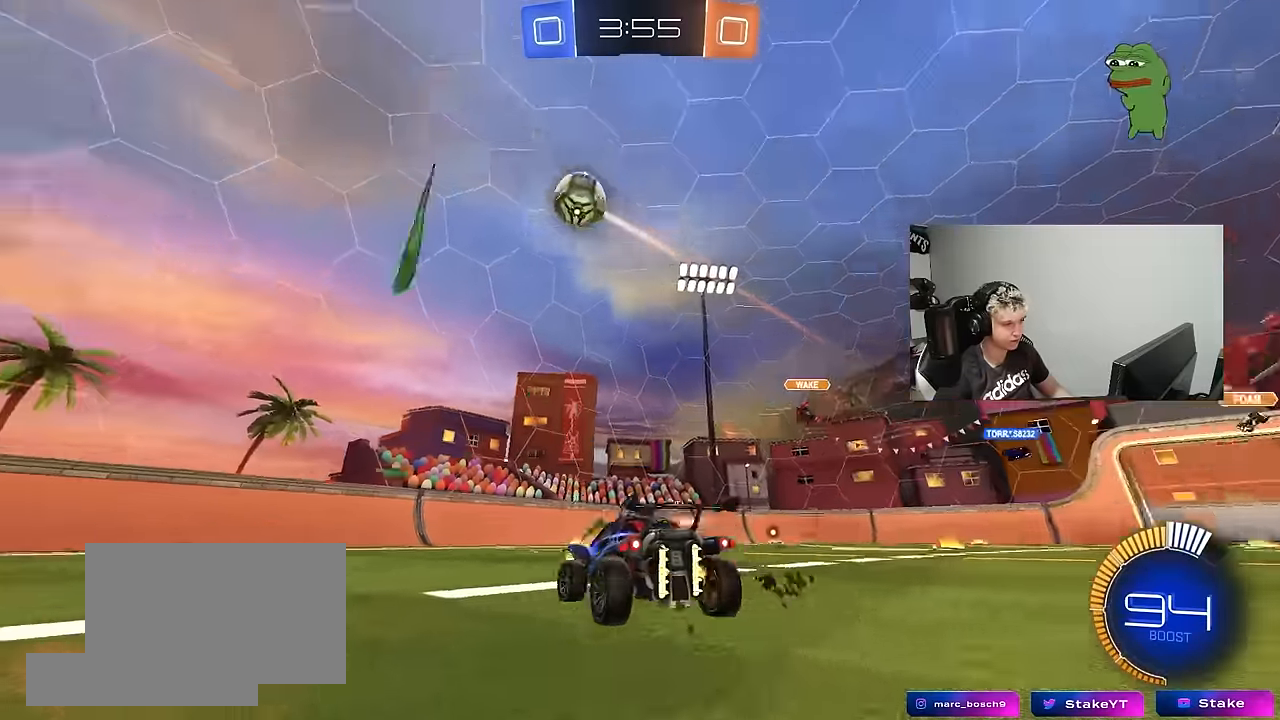
{"keys": ["a", "w"], "mouse": ["left"], "mouse_move": "still", "events": [[134, "mouse_left", "down"]]}
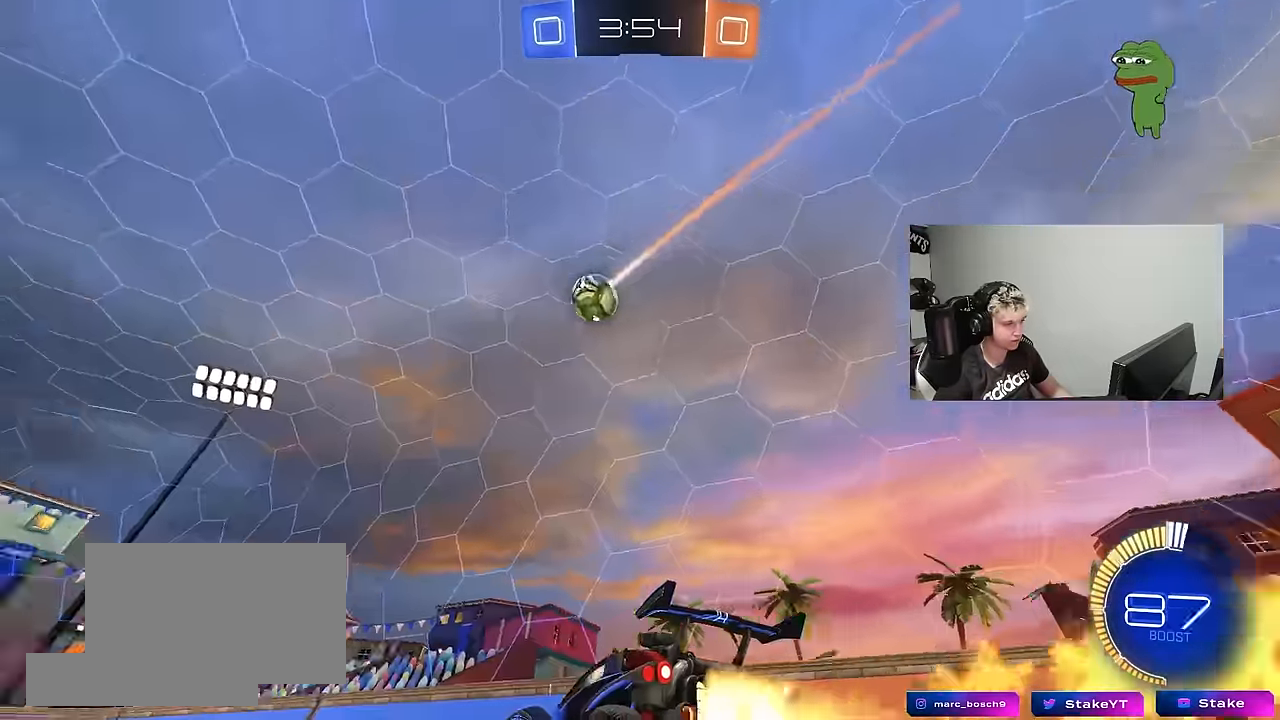
{"keys": ["a", "s", "shift", "space"], "mouse": ["left"], "mouse_move": "still", "events": [[150, "mouse_right", "down"], [184, "shift", "down"], [234, "mouse_right", "up"], [284, "mouse_right", "down"], [334, "w", "up"], [384, "s", "down"], [417, "space", "down"], [467, "mouse_right", "up"]]}
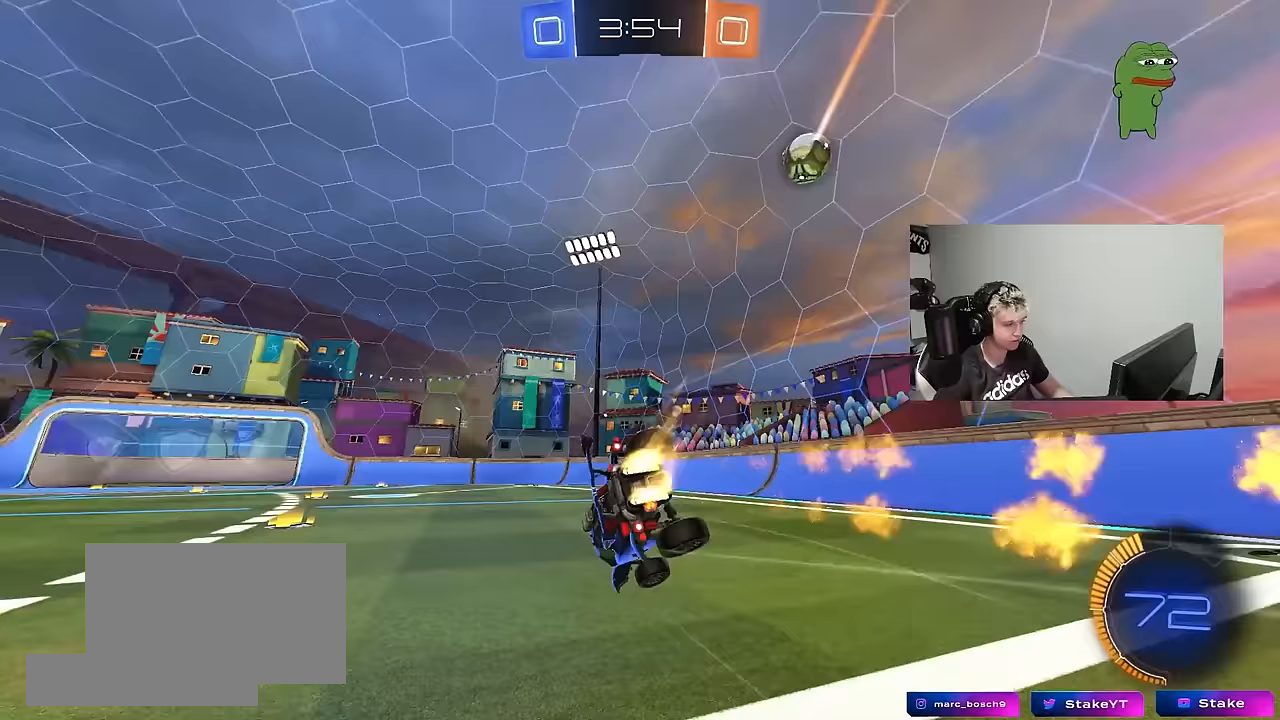
{"keys": ["a", "s", "shift", "space"], "mouse": [], "mouse_move": "still", "events": [[117, "space", "up"], [150, "s", "up"], [217, "mouse_left", "up"], [300, "s", "down"], [483, "space", "down"]]}
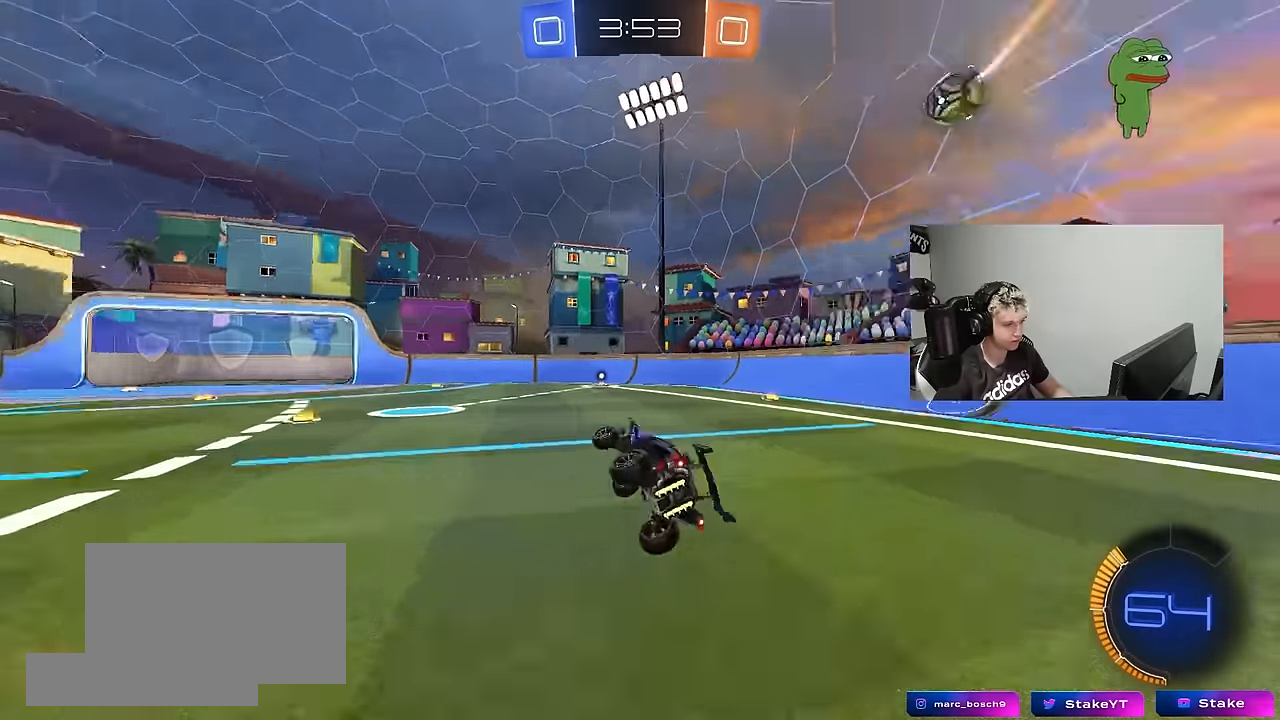
{"keys": ["w"], "mouse": [], "mouse_move": "still", "events": [[33, "shift", "up"], [83, "a", "up"], [83, "d", "down"], [83, "s", "up"], [167, "space", "up"], [217, "d", "up"], [317, "w", "down"]]}
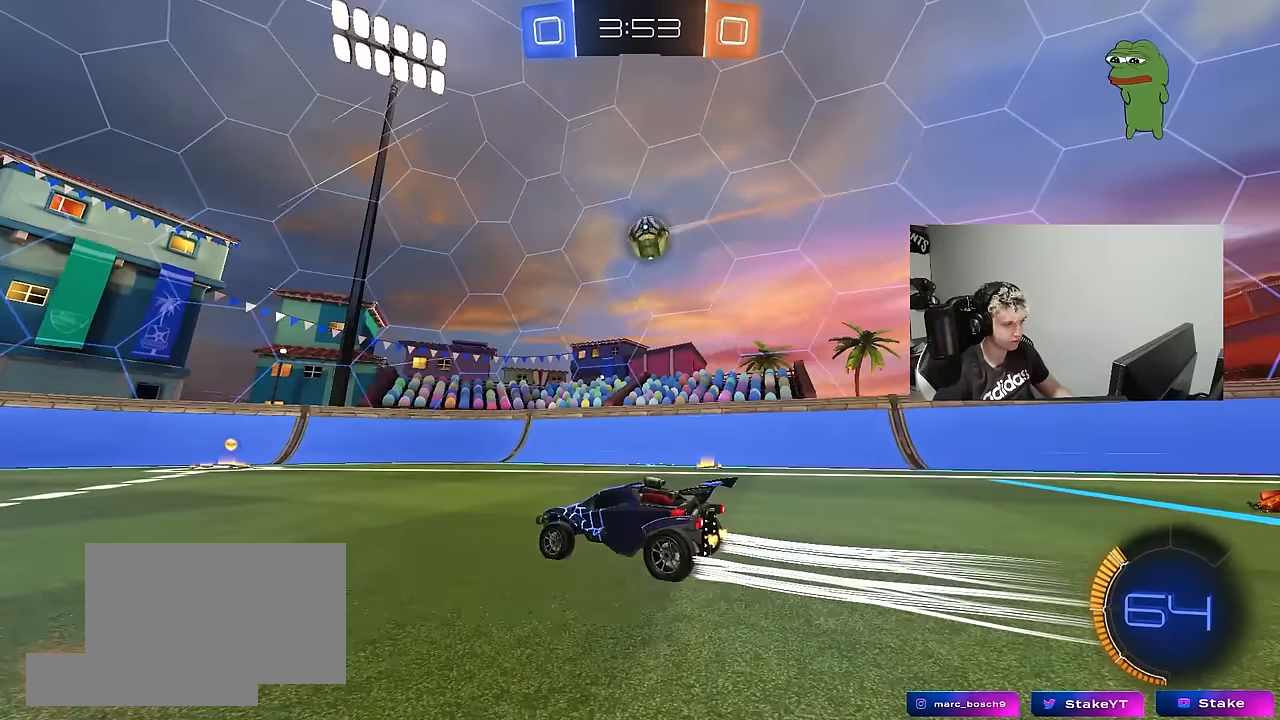
{"keys": [], "mouse": [], "mouse_move": "still", "events": [[50, "d", "down"], [100, "w", "up"], [183, "d", "up"], [283, "a", "down"], [383, "a", "up"], [433, "d", "down"], [467, "d", "up"]]}
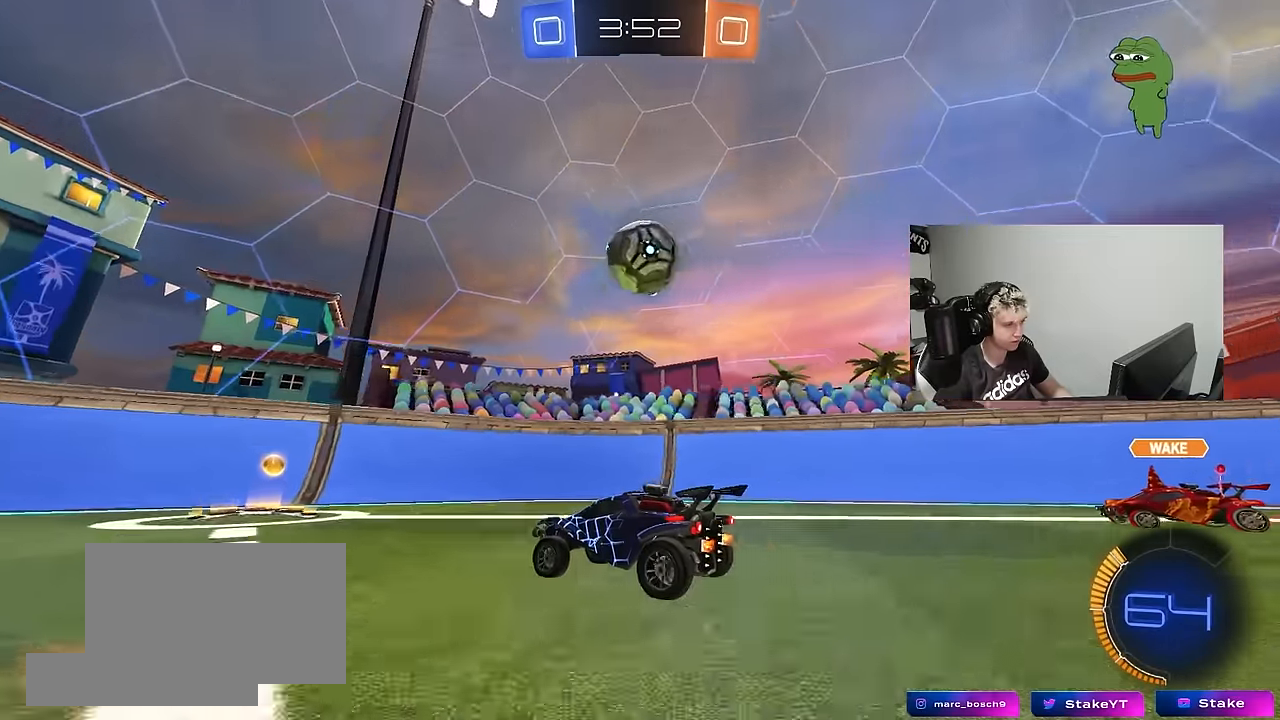
{"keys": ["a", "shift", "w"], "mouse": [], "mouse_move": "still", "events": [[117, "mouse_left", "down"], [117, "w", "down"], [250, "a", "down"], [250, "mouse_left", "up"], [400, "w", "up"], [483, "shift", "down"], [483, "w", "down"]]}
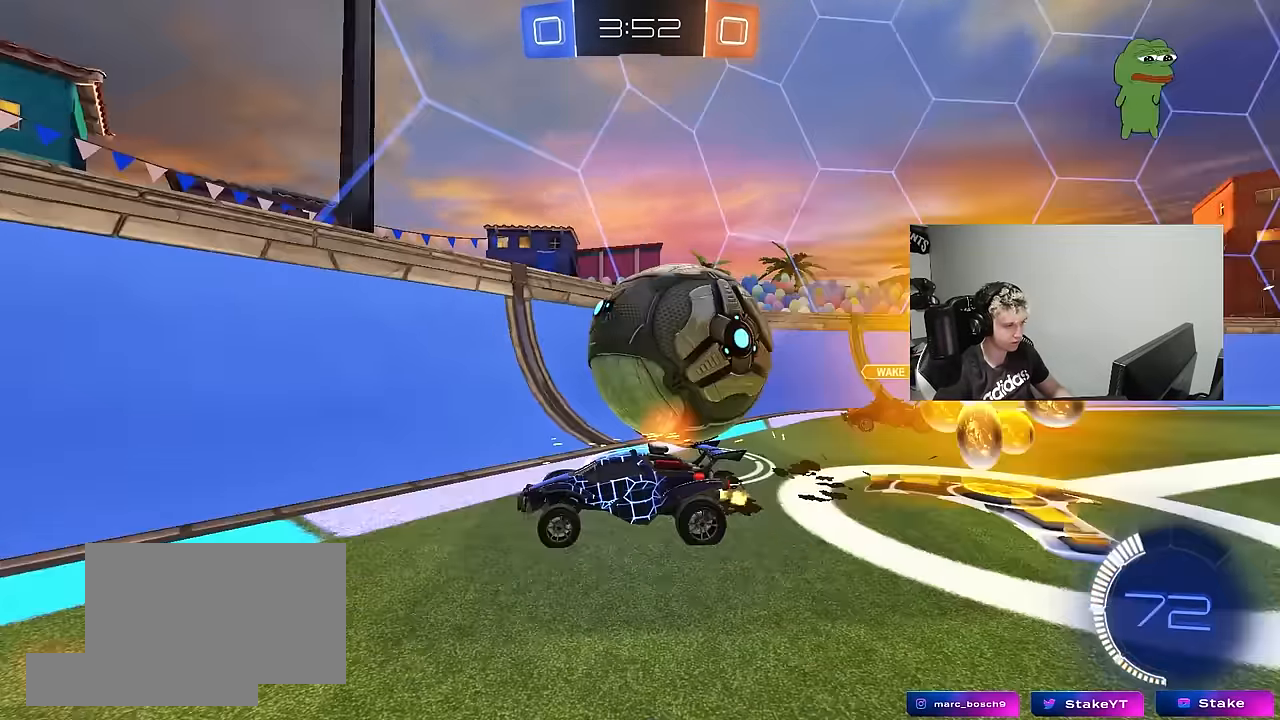
{"keys": ["w"], "mouse": [], "mouse_move": "still", "events": [[133, "shift", "up"], [217, "w", "up"], [267, "a", "up"], [367, "mouse_left", "down"], [450, "w", "down"], [500, "mouse_left", "up"]]}
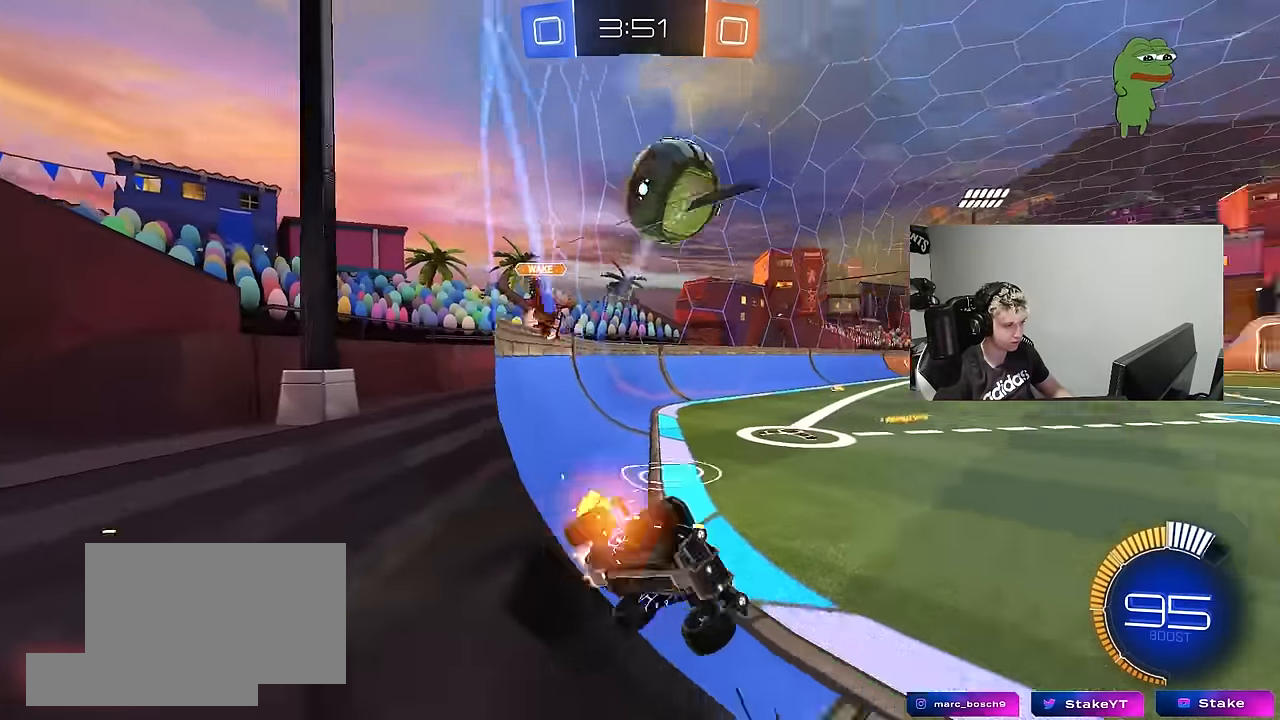
{"keys": ["w"], "mouse": [], "mouse_move": "up", "events": [[150, "mouse_left", "down"], [183, "d", "down"], [383, "a", "down"], [383, "d", "up"], [417, "a", "up"], [467, "mouse_left", "up"]]}
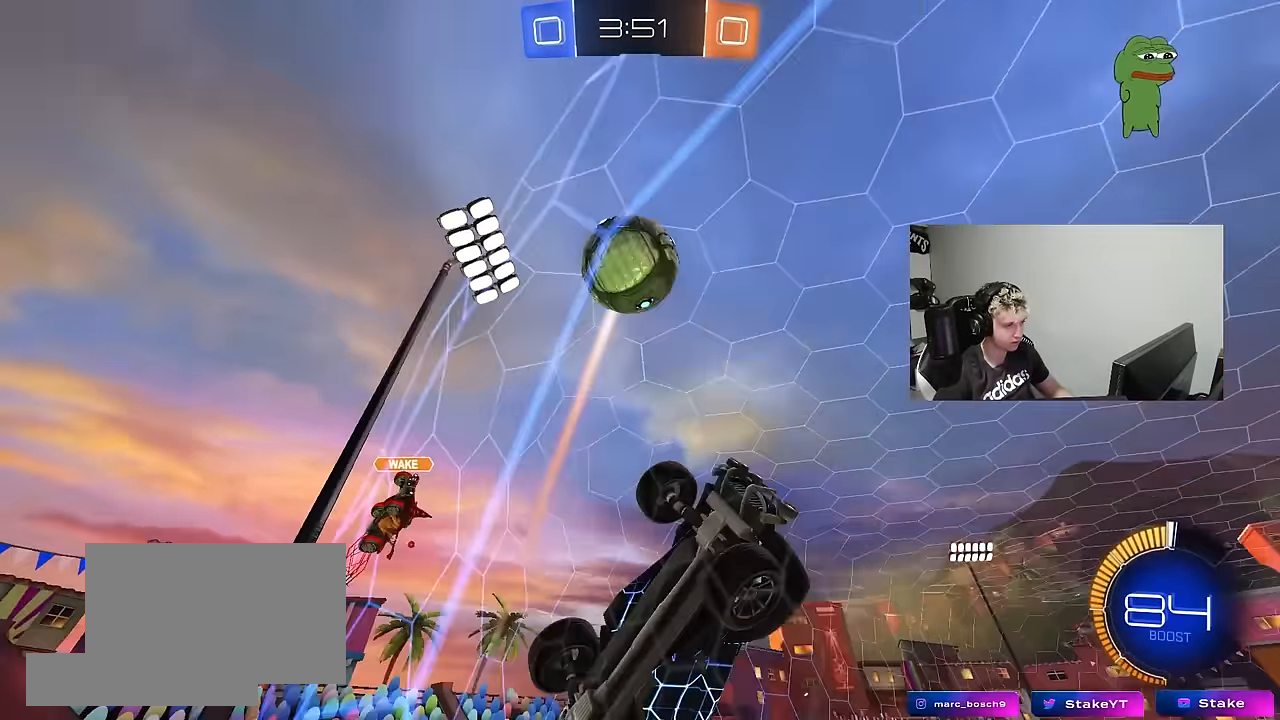
{"keys": ["d"], "mouse": [], "mouse_move": "still", "events": [[300, "mouse_right", "down"], [300, "w", "up"], [350, "s", "down"], [433, "d", "down"], [433, "s", "up"], [483, "mouse_right", "up"]]}
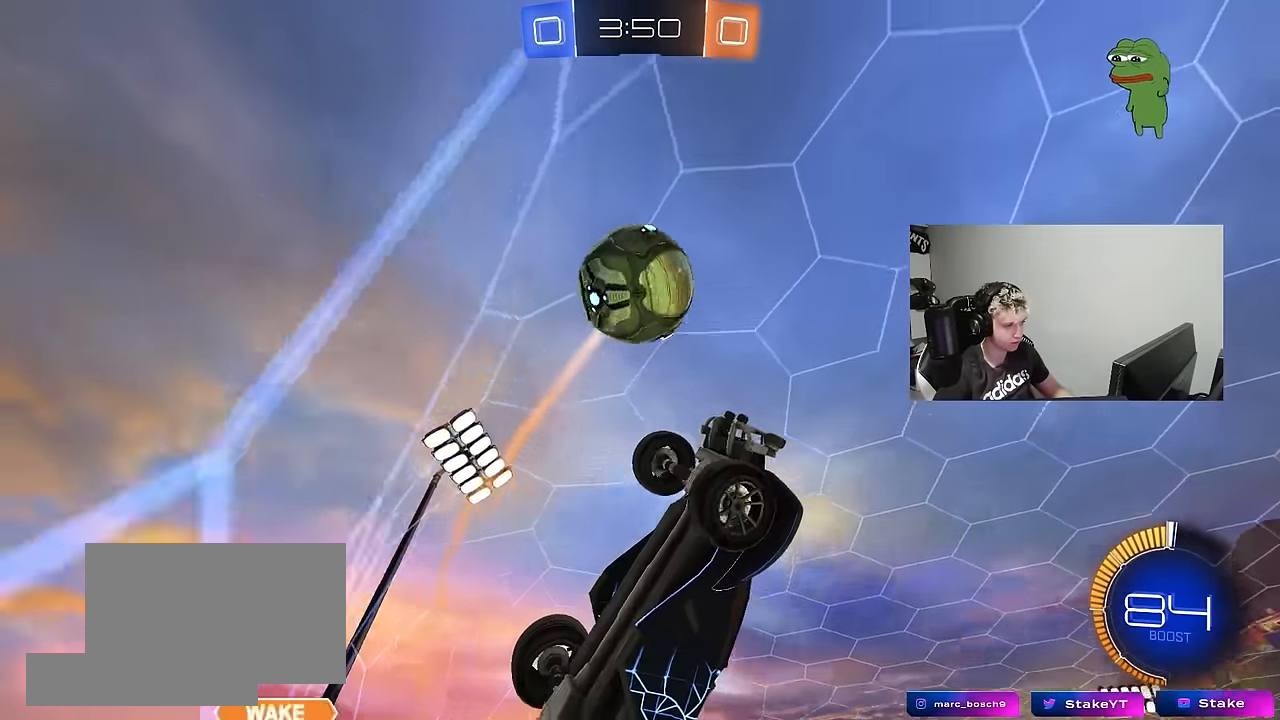
{"keys": ["d", "s", "shift"], "mouse": [], "mouse_move": "still", "events": [[83, "shift", "down"], [133, "shift", "up"], [267, "shift", "down"], [417, "s", "down"], [417, "shift", "up"], [500, "shift", "down"]]}
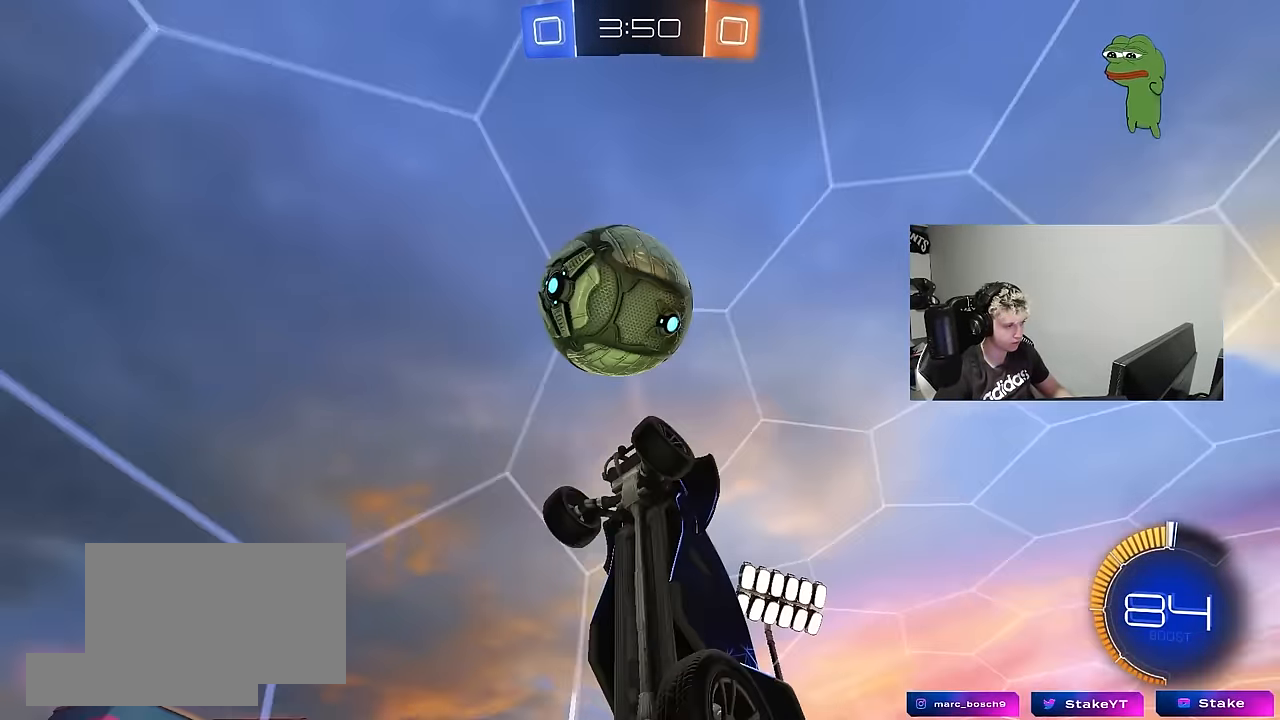
{"keys": [], "mouse": ["left"], "mouse_move": "still", "events": [[100, "mouse_left", "down"], [100, "shift", "up"], [183, "s", "up"], [233, "shift", "down"], [333, "d", "up"], [333, "shift", "up"]]}
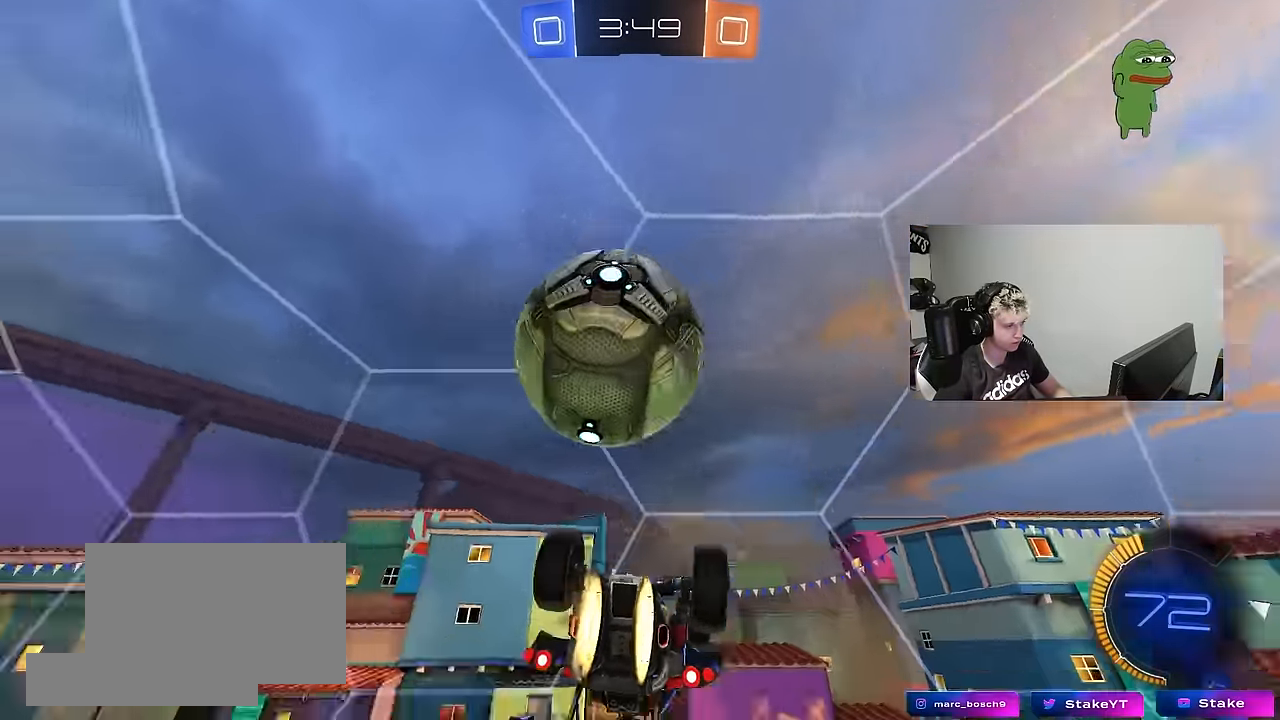
{"keys": ["d", "shift", "w"], "mouse": [], "mouse_move": "still", "events": [[17, "a", "down"], [17, "shift", "down"], [67, "s", "down"], [117, "a", "up"], [117, "shift", "up"], [167, "d", "down"], [167, "mouse_left", "up"], [167, "s", "up"], [300, "w", "down"], [483, "shift", "down"]]}
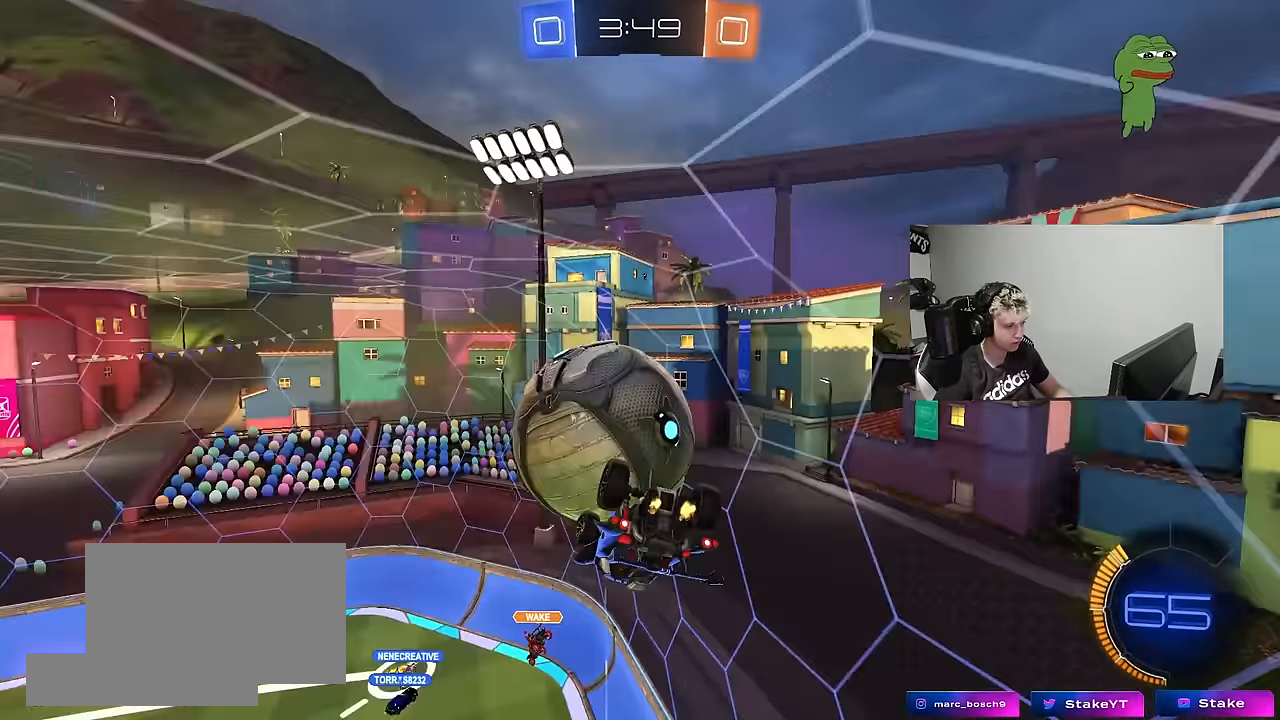
{"keys": ["d", "w"], "mouse": [], "mouse_move": "still", "events": [[83, "mouse_left", "down"], [133, "w", "up"], [217, "d", "up"], [217, "mouse_left", "up"], [267, "a", "down"], [317, "shift", "up"], [317, "w", "down"], [500, "a", "up"], [500, "d", "down"]]}
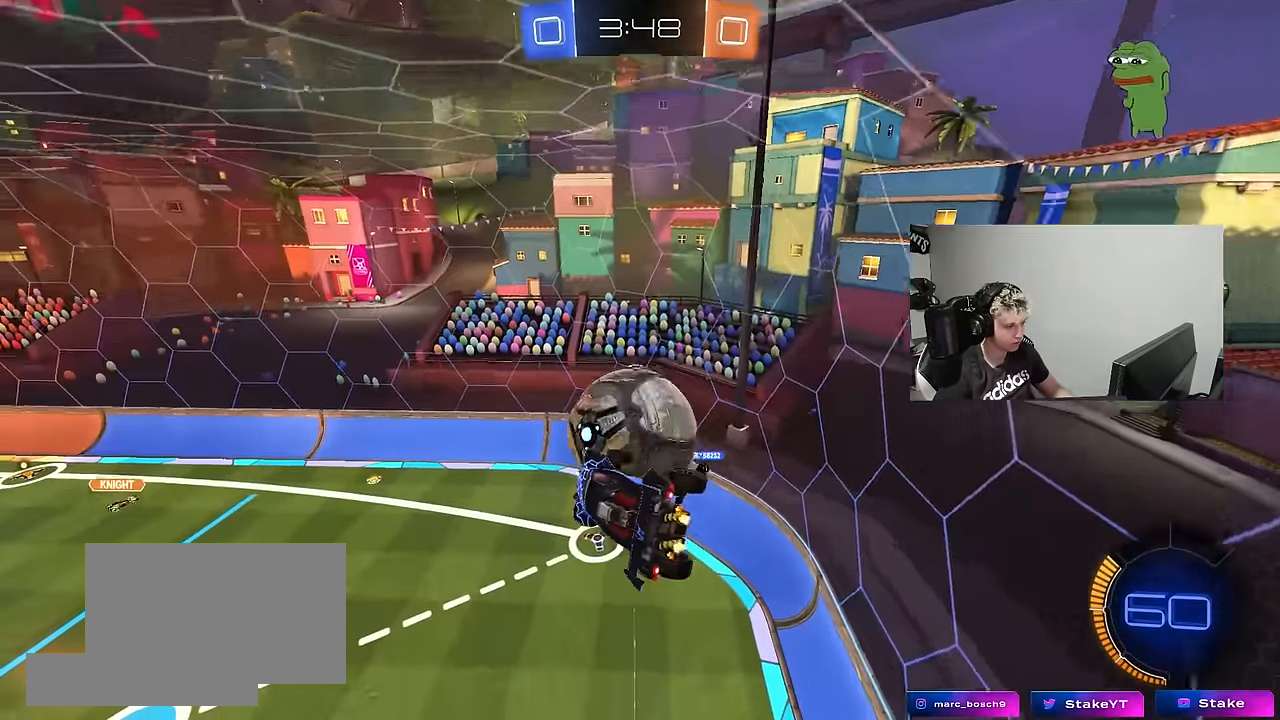
{"keys": [], "mouse": [], "mouse_move": "still", "events": [[50, "mouse_left", "down"], [50, "w", "up"], [100, "d", "up"], [150, "a", "down"], [383, "mouse_left", "up"], [417, "a", "up"]]}
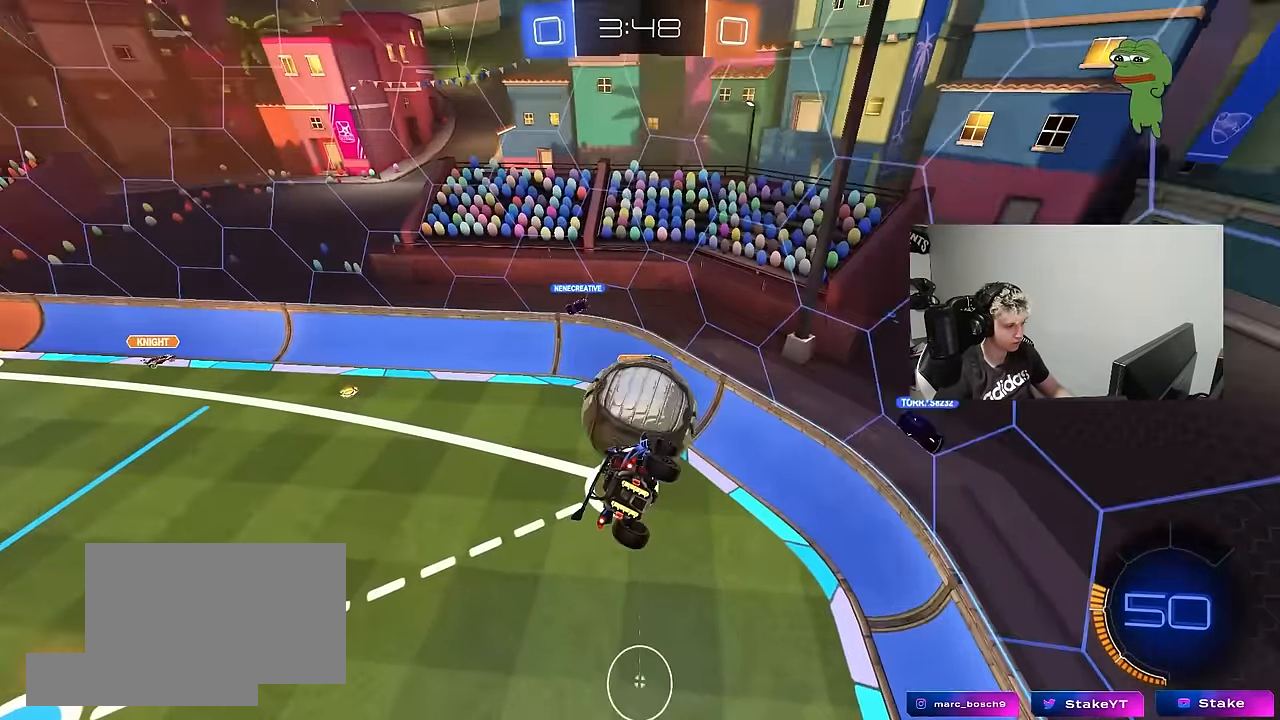
{"keys": ["d", "s", "shift"], "mouse": [], "mouse_move": "still", "events": [[17, "w", "down"], [67, "d", "down"], [167, "d", "up"], [167, "w", "up"], [217, "mouse_left", "down"], [400, "a", "down"], [400, "mouse_left", "up"], [400, "s", "down"], [450, "a", "up"], [450, "d", "down"], [450, "shift", "down"]]}
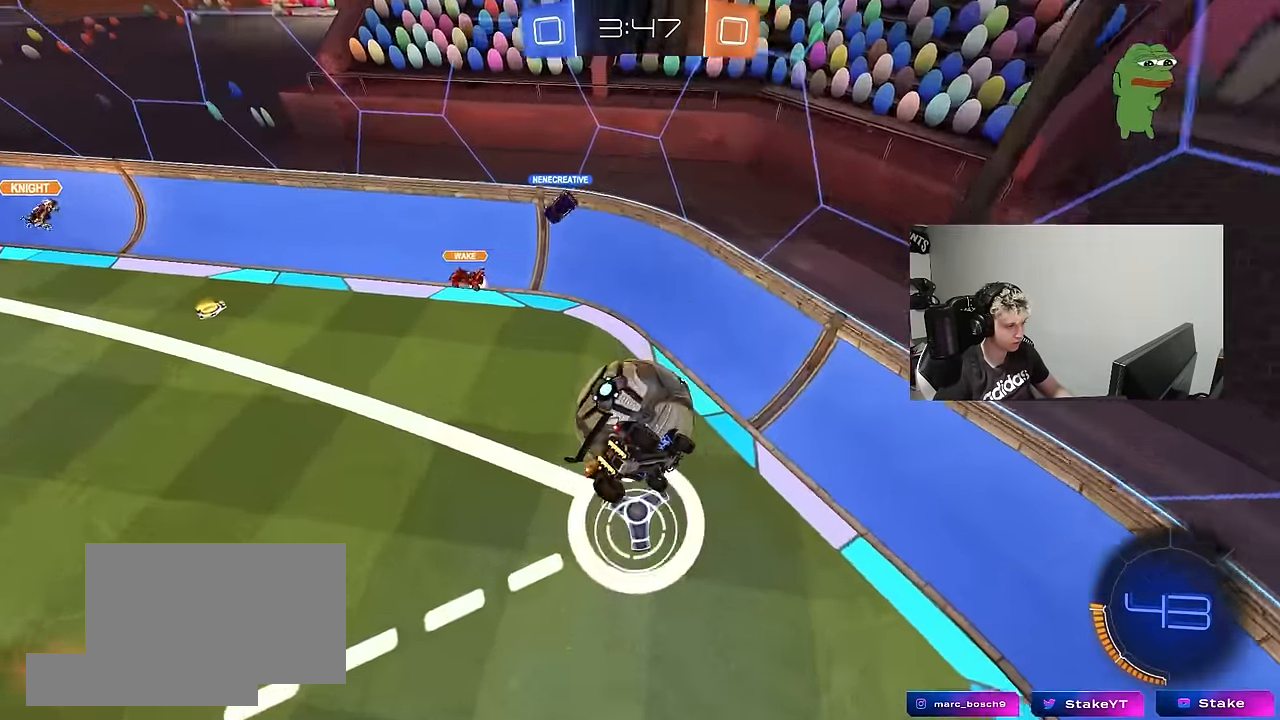
{"keys": ["w"], "mouse": ["left"], "mouse_move": "still", "events": [[133, "a", "down"], [167, "d", "up"], [167, "shift", "up"], [267, "s", "up"], [317, "a", "up"], [450, "w", "down"], [500, "mouse_left", "down"]]}
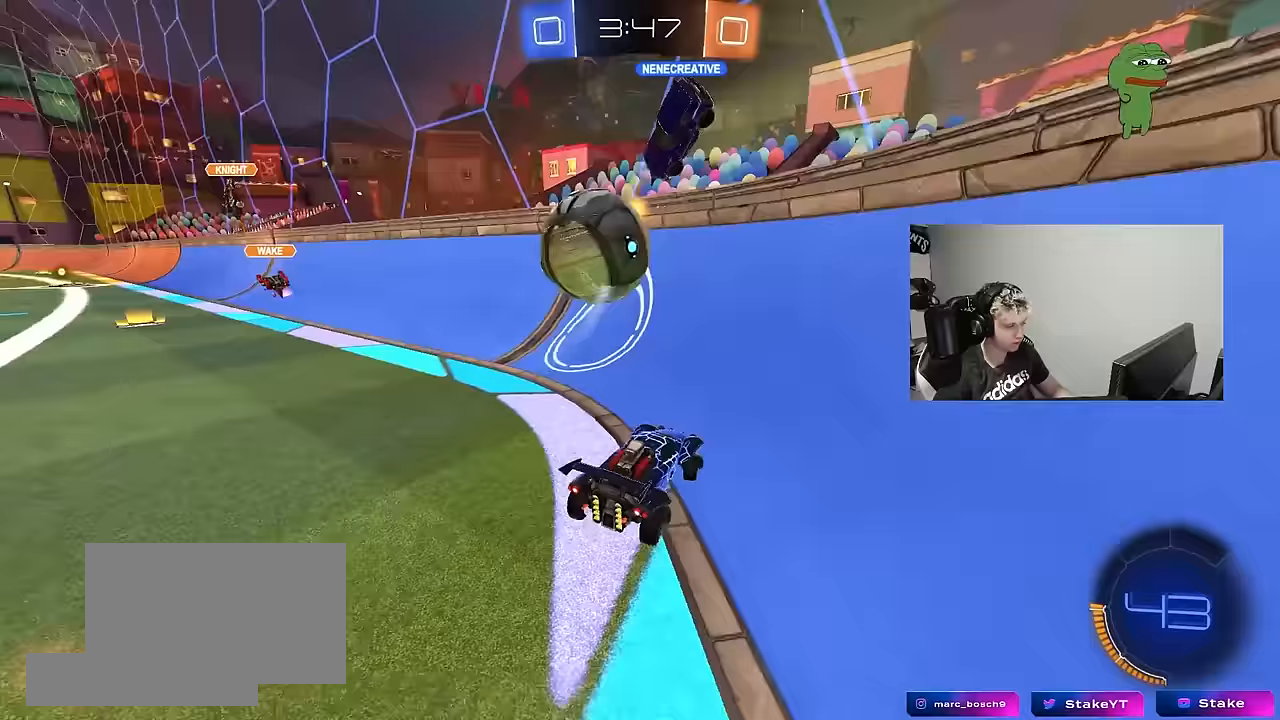
{"keys": ["a", "shift", "w"], "mouse": [], "mouse_move": "still", "events": [[50, "a", "down"], [333, "mouse_left", "up"], [467, "shift", "down"]]}
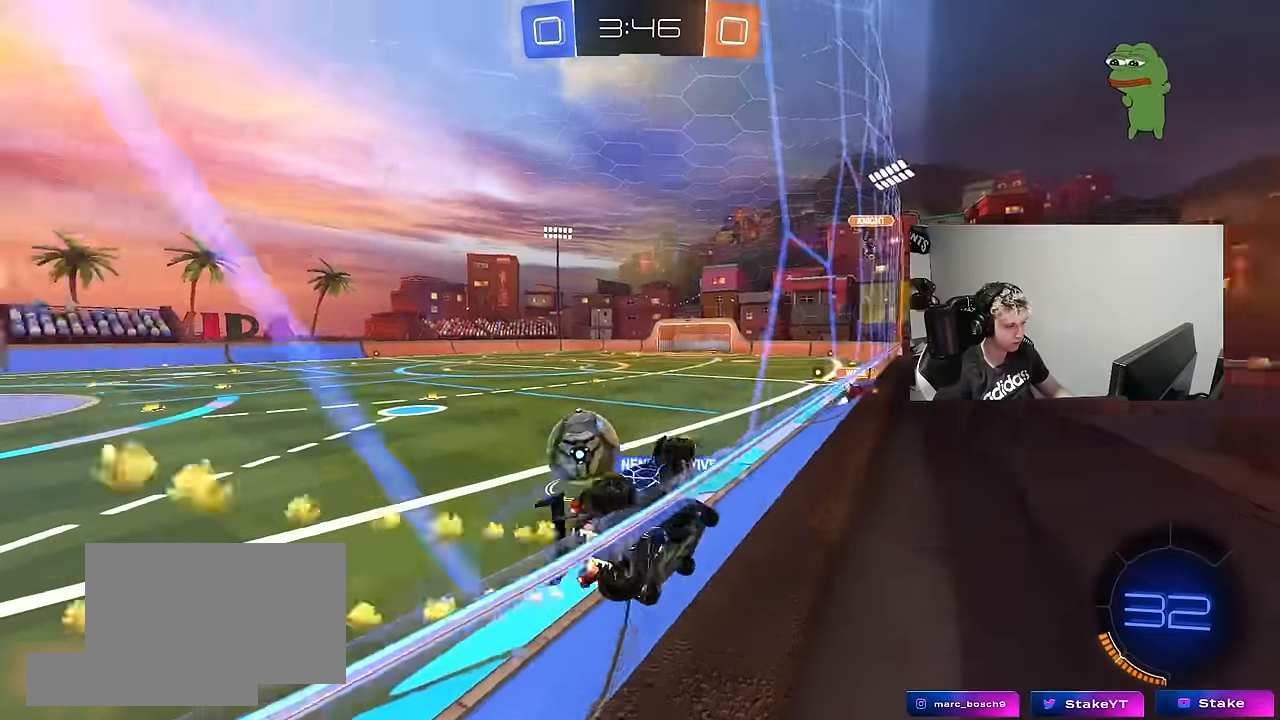
{"keys": [], "mouse": [], "mouse_move": "still", "events": [[17, "shift", "up"], [117, "a", "up"], [117, "mouse_left", "down"], [167, "mouse_right", "down"], [217, "d", "down"], [217, "w", "up"], [250, "s", "down"], [250, "shift", "down"], [433, "mouse_left", "up"], [433, "mouse_right", "up"], [483, "d", "up"], [483, "s", "up"], [483, "shift", "up"]]}
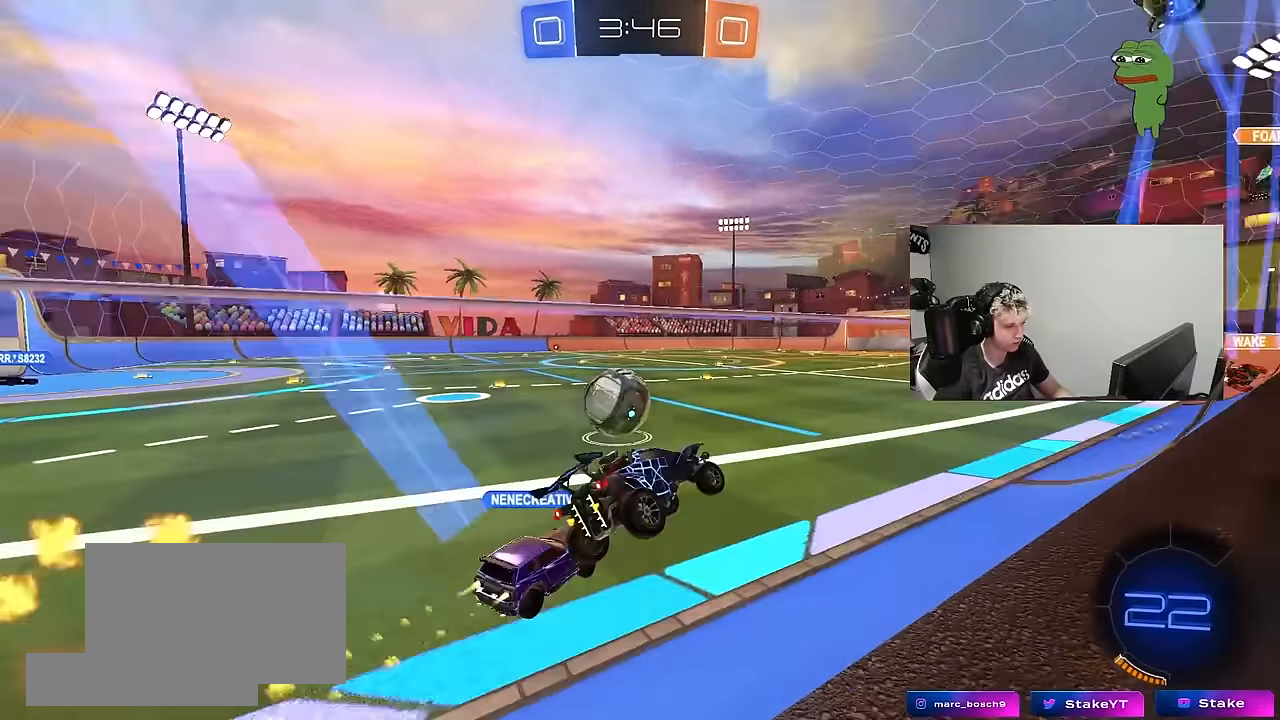
{"keys": ["d", "w"], "mouse": ["left"], "mouse_move": "still", "events": [[183, "d", "down"], [183, "w", "down"], [267, "d", "up"], [267, "mouse_left", "down"], [267, "mouse_right", "down"], [267, "space", "down"], [317, "d", "down"], [417, "mouse_right", "up"], [417, "space", "up"]]}
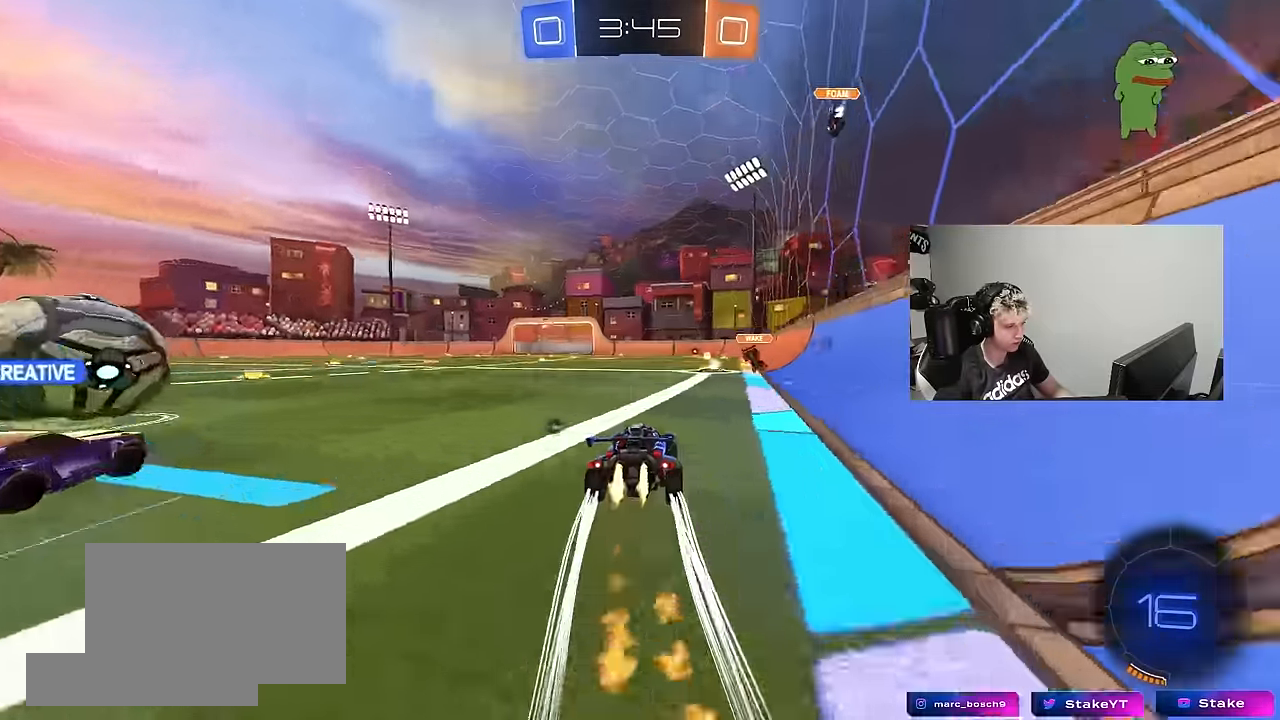
{"keys": ["w"], "mouse": [], "mouse_move": "still", "events": [[50, "mouse_left", "up"], [100, "d", "up"], [133, "a", "down"], [233, "a", "up"]]}
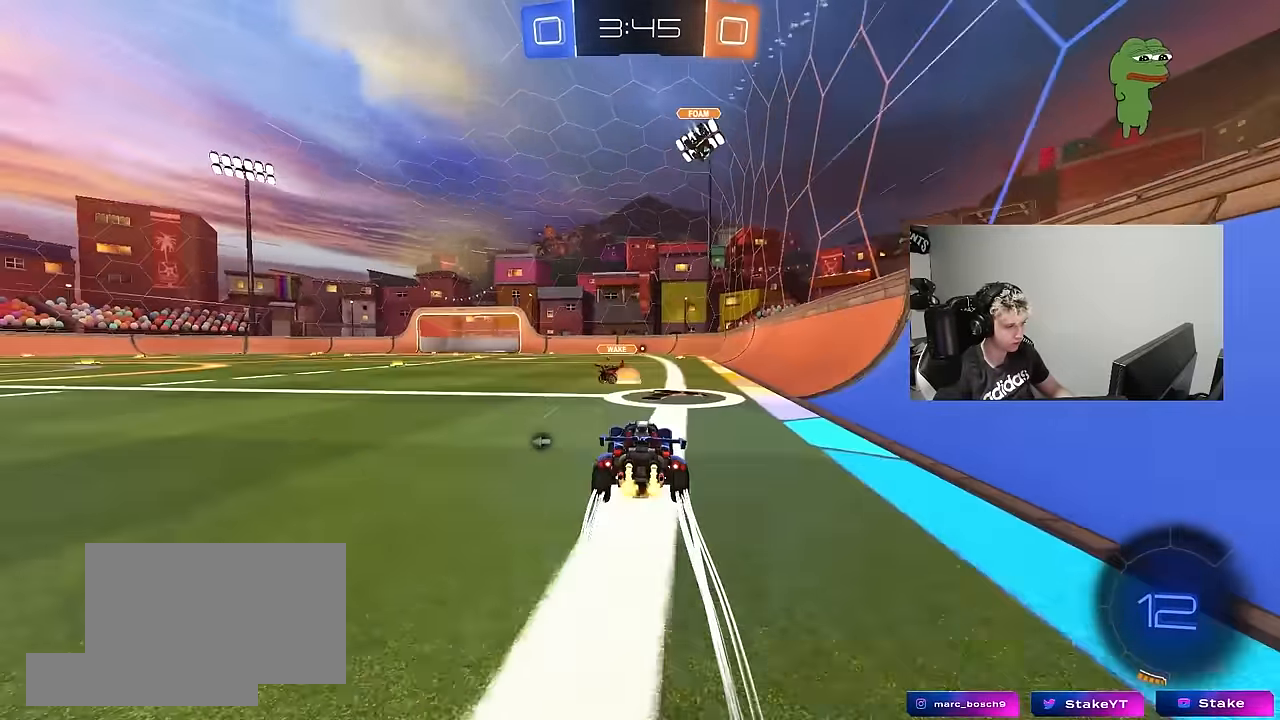
{"keys": ["w"], "mouse": ["left"], "mouse_move": "still", "events": [[300, "d", "down"], [300, "space", "down"], [433, "d", "up"], [433, "space", "up"], [483, "mouse_left", "down"]]}